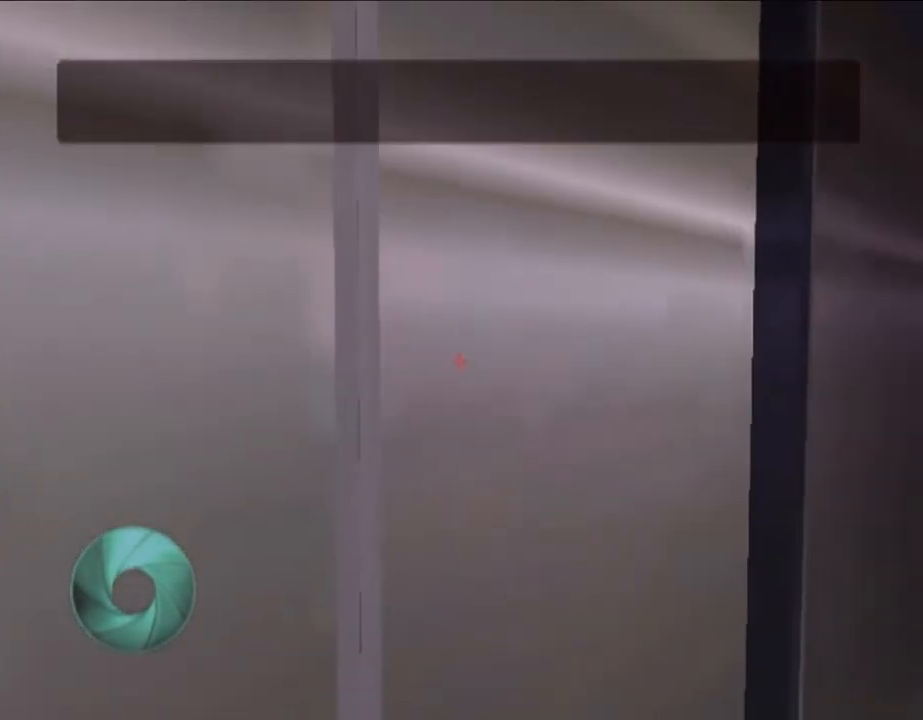
Gameplay with a controller (Nintendo layout); each line is a JSON object with the inputs held at the frame after it. "button_events" lists button changes between this image and that frame as [ms after this image, input, new state], when the widget could be followed in between (sticks are given only as held states). Not read: L3 R1 R3.
{"buttons": [], "left_stick": "left", "right_stick": "center", "button_events": []}
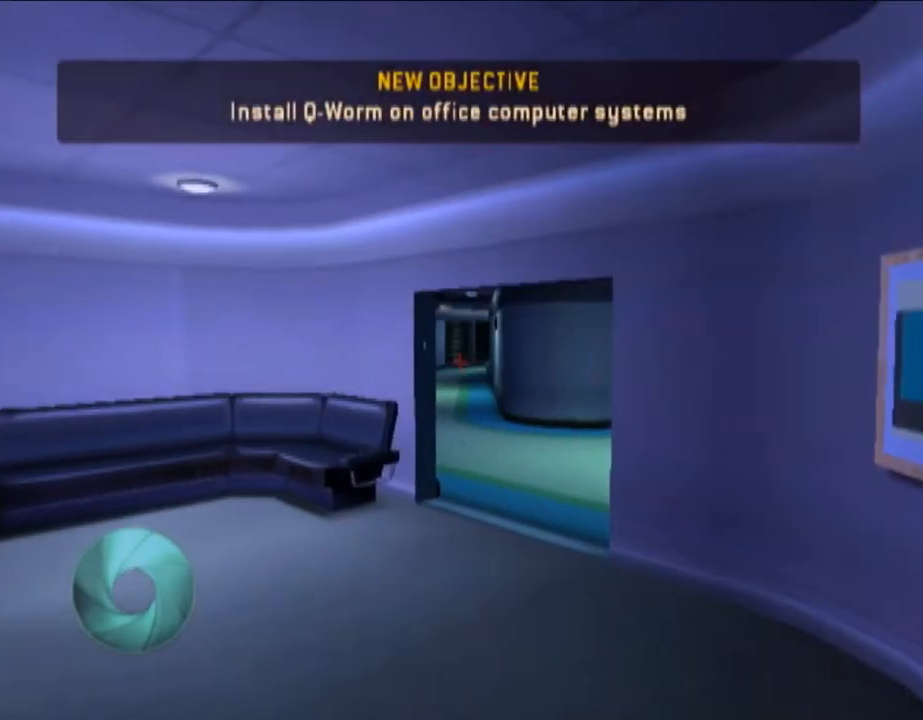
{"buttons": [], "left_stick": "center", "right_stick": "center", "button_events": []}
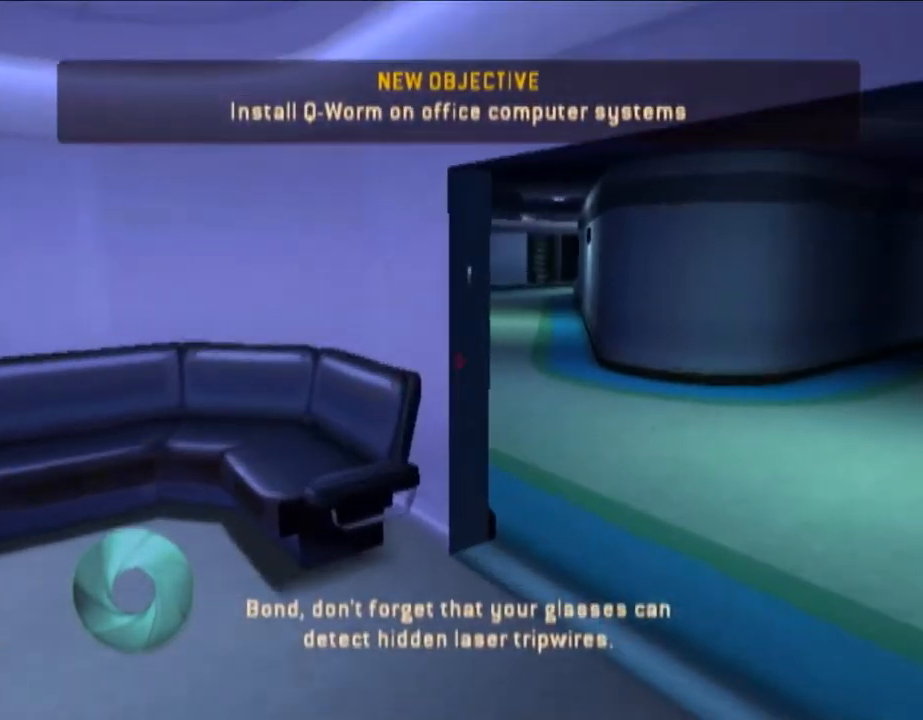
{"buttons": [], "left_stick": "center", "right_stick": "right", "button_events": []}
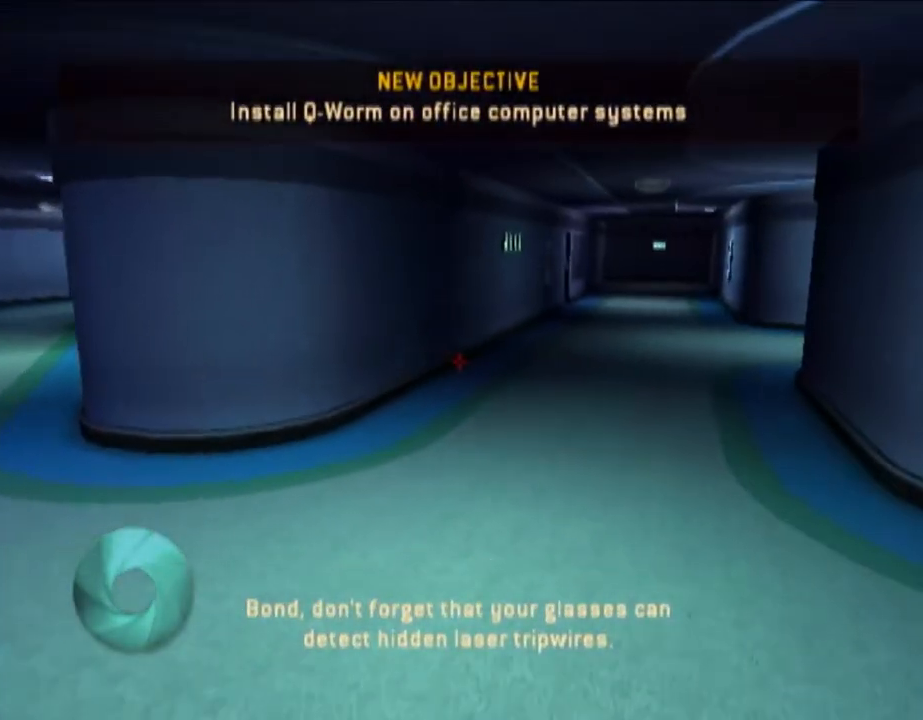
{"buttons": [], "left_stick": "center", "right_stick": "center", "button_events": []}
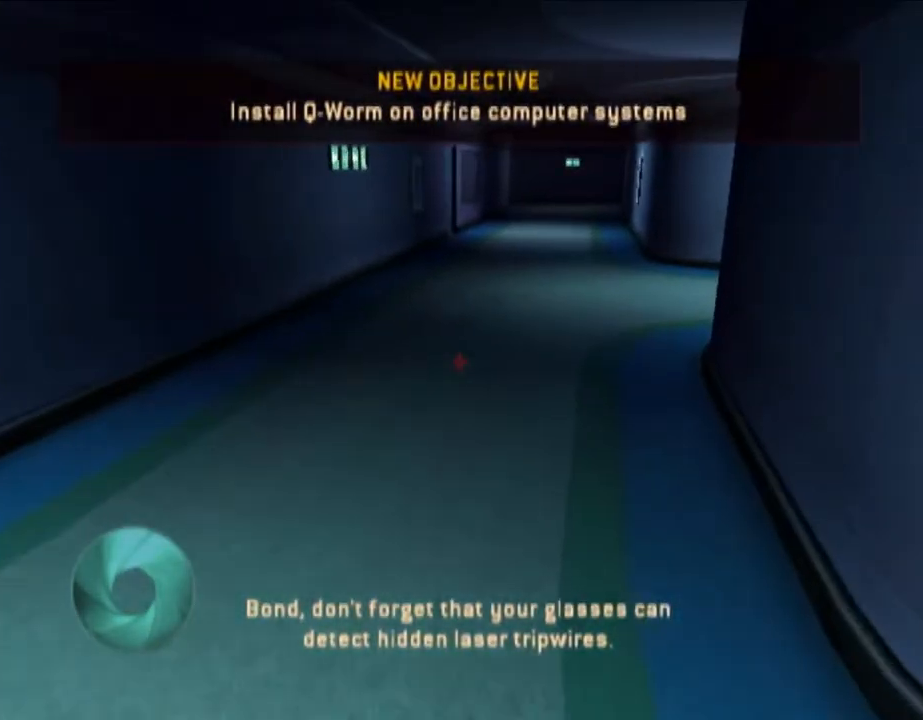
{"buttons": [], "left_stick": "center", "right_stick": "center", "button_events": [[133, "DPAD_UP", "down"], [217, "DPAD_UP", "up"], [300, "DPAD_UP", "down"], [350, "DPAD_UP", "up"], [417, "DPAD_UP", "down"], [500, "DPAD_UP", "up"]]}
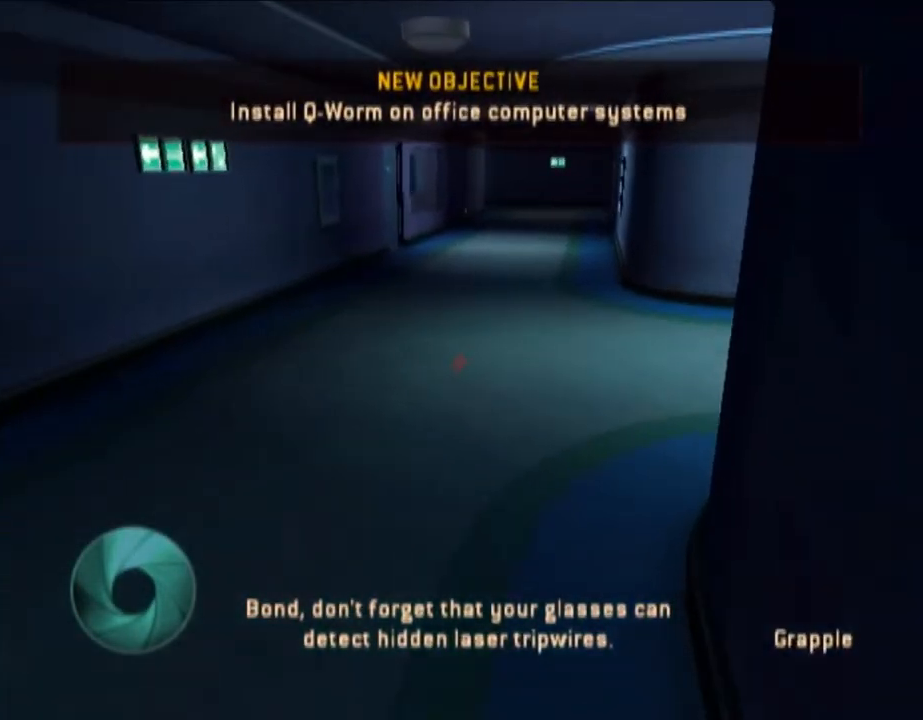
{"buttons": [], "left_stick": "center", "right_stick": "right", "button_events": [[67, "DPAD_UP", "down"], [167, "DPAD_UP", "up"], [267, "DPAD_UP", "down"], [350, "DPAD_UP", "up"]]}
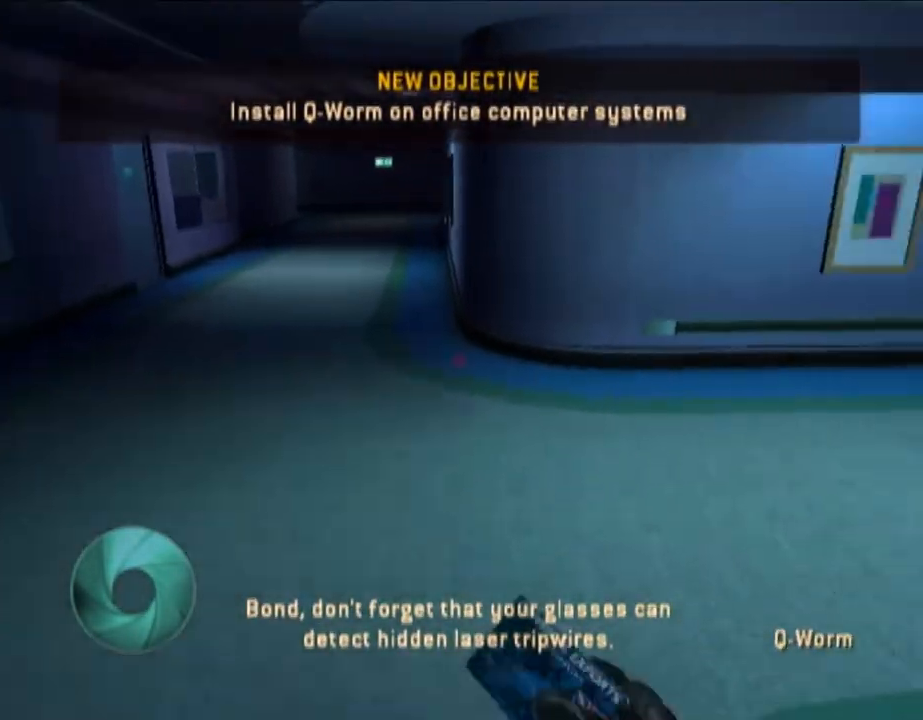
{"buttons": [], "left_stick": "center", "right_stick": "center", "button_events": [[267, "Y", "down"], [400, "Y", "up"]]}
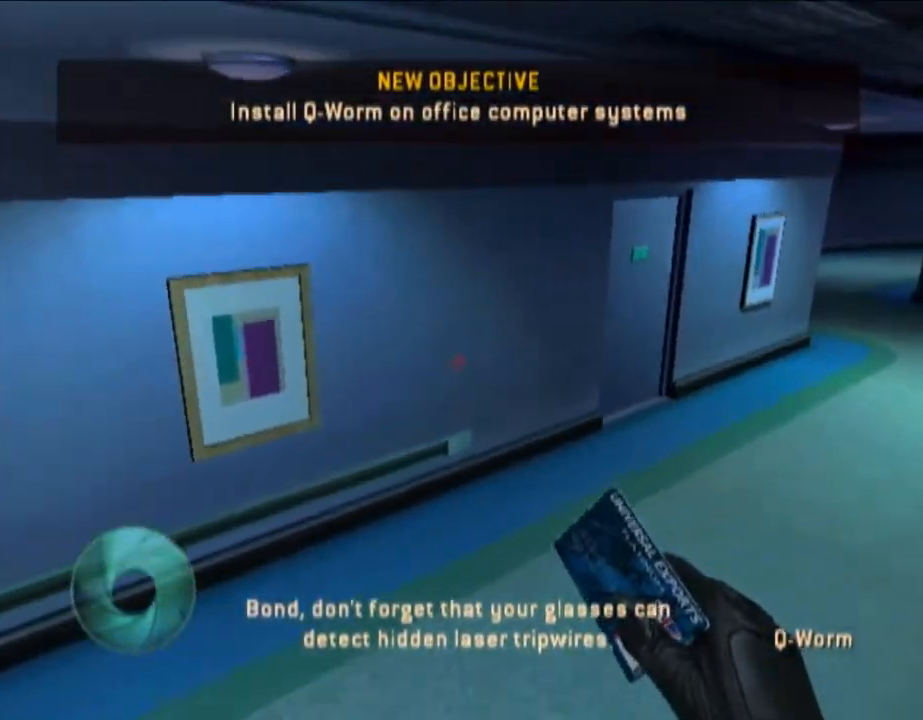
{"buttons": [], "left_stick": "center", "right_stick": "center", "button_events": []}
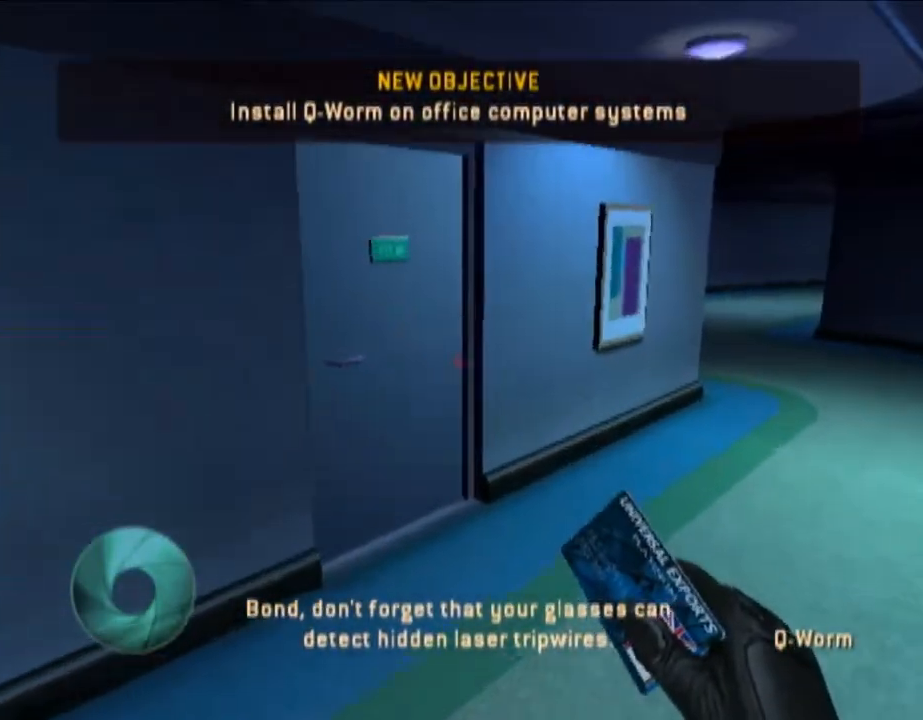
{"buttons": [], "left_stick": "center", "right_stick": "center", "button_events": []}
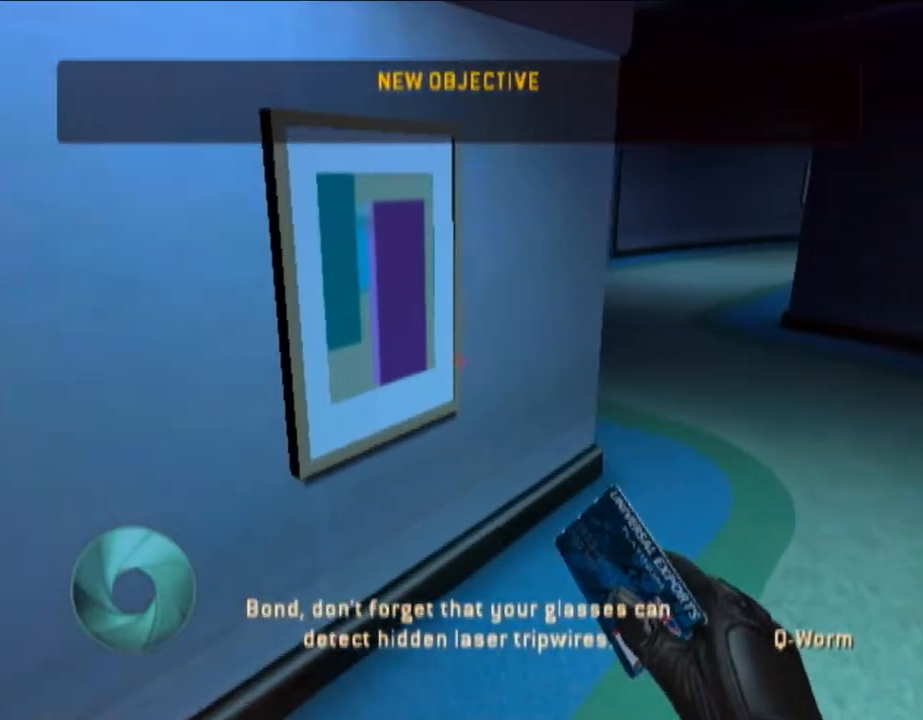
{"buttons": [], "left_stick": "center", "right_stick": "center", "button_events": [[333, "Y", "down"], [467, "Y", "up"]]}
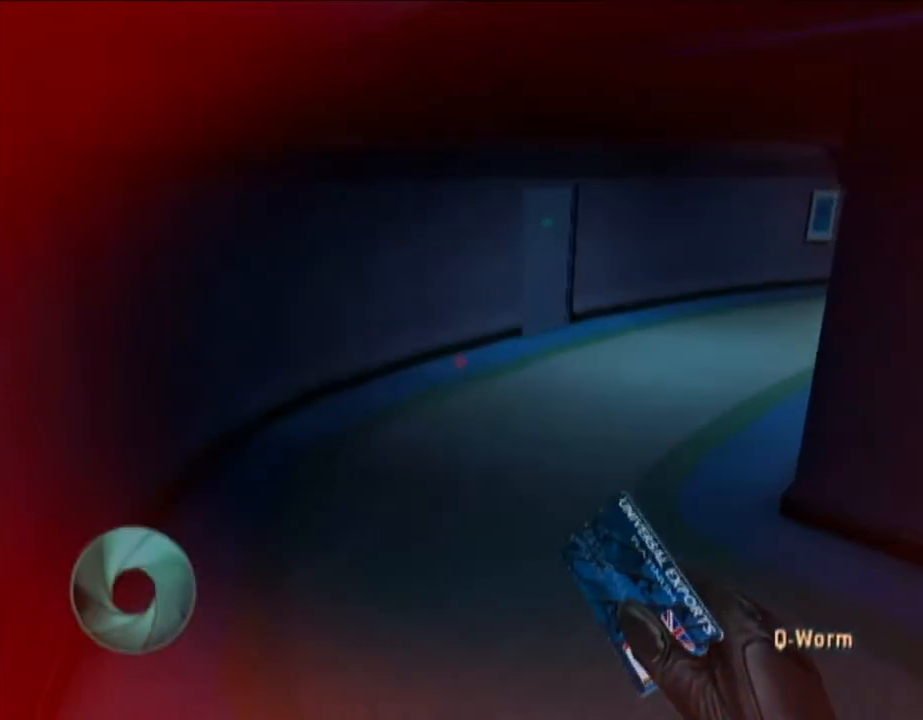
{"buttons": [], "left_stick": "left", "right_stick": "center", "button_events": []}
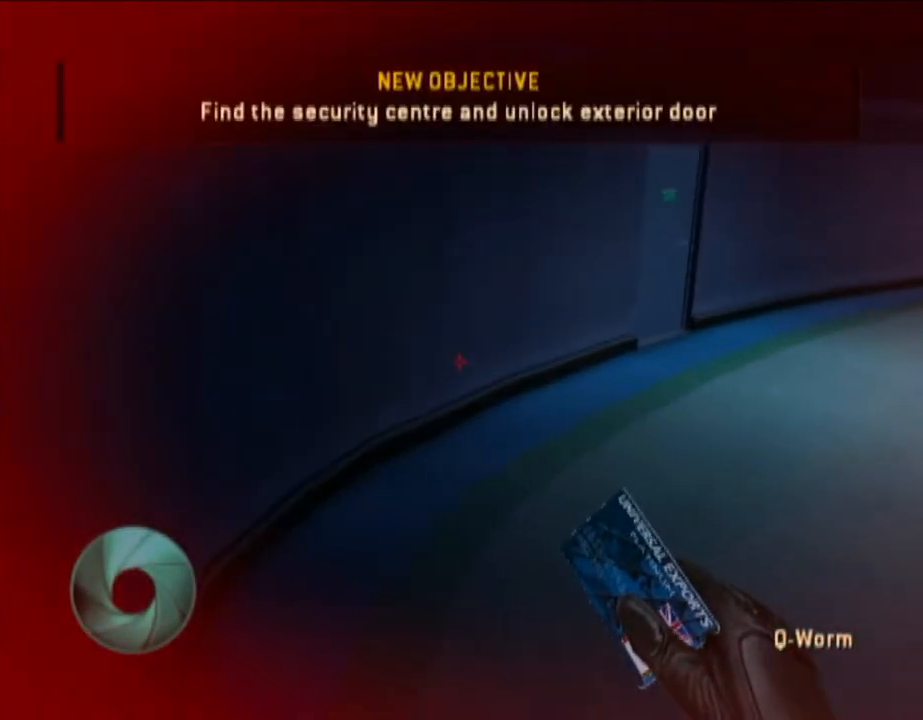
{"buttons": [], "left_stick": "center", "right_stick": "center", "button_events": []}